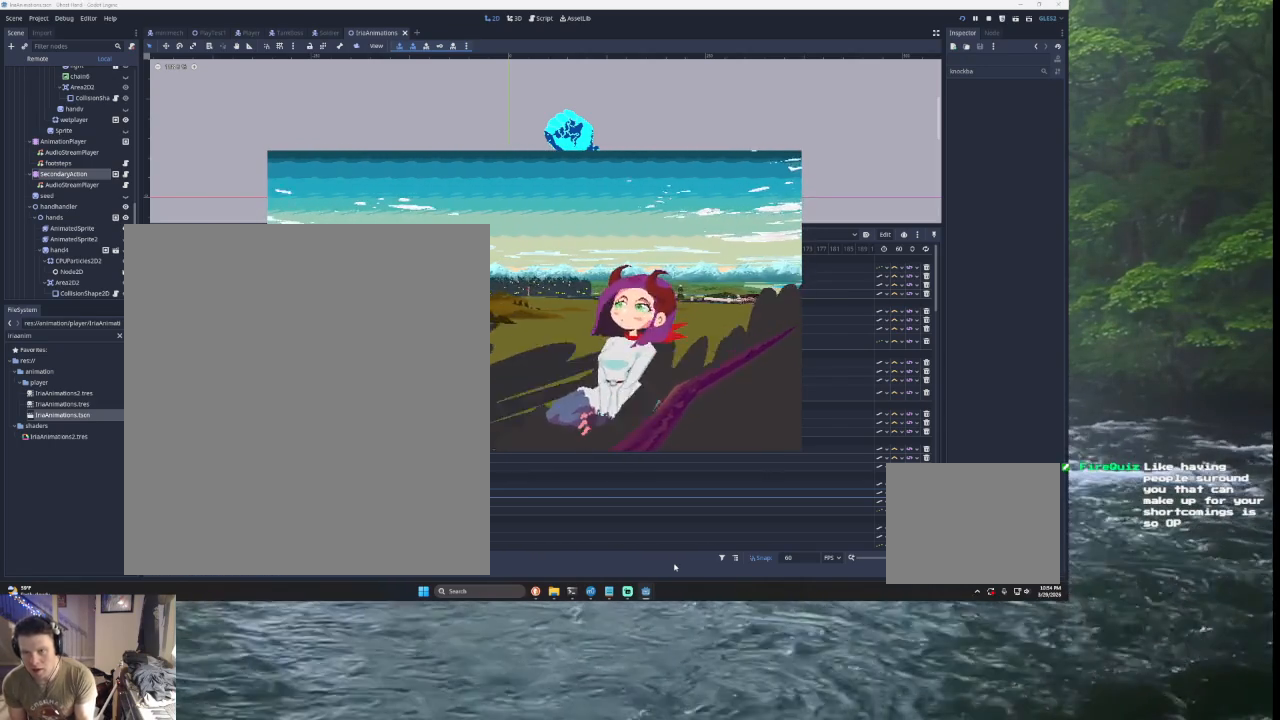
Gameplay with a controller (PlayStation layout); each line is a JSON object with the inputs held at the frame after it. "events" lists button and stick changes between this image and that frame as [ms after this image, input, new state], when the widget could be followed in between.
{"buttons": [], "left_stick": "center", "right_stick": "center", "events": []}
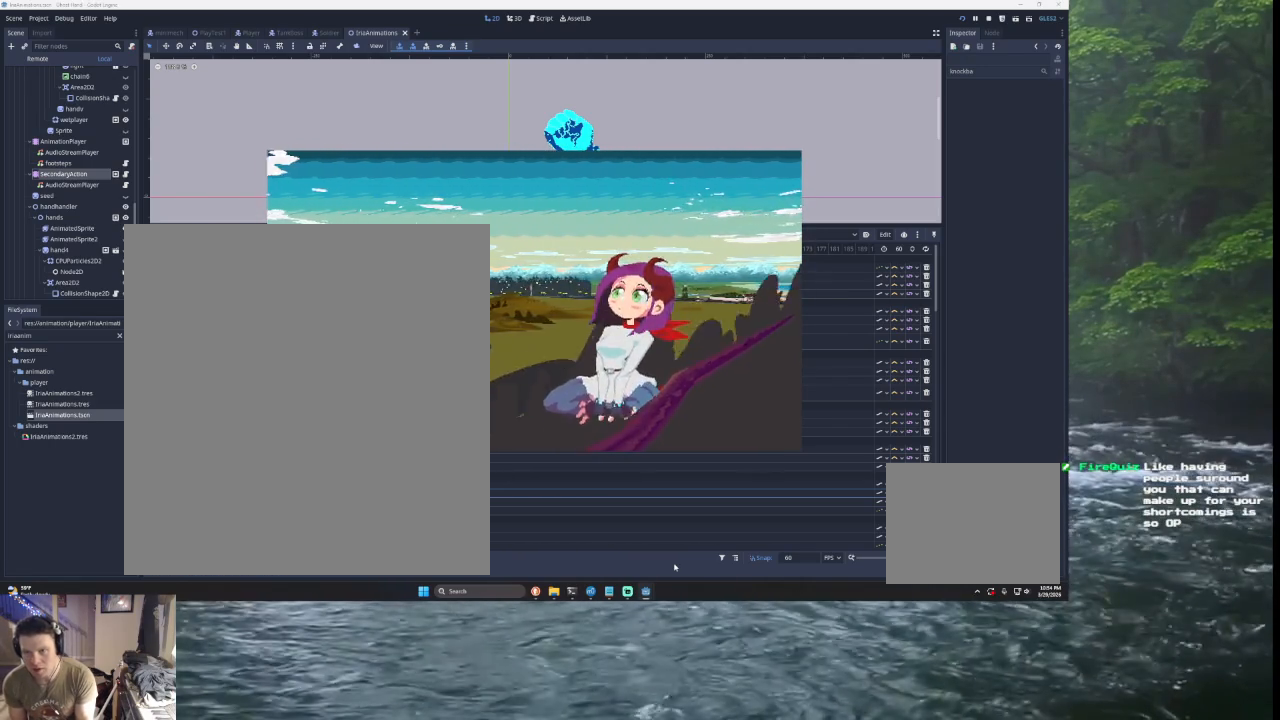
{"buttons": [], "left_stick": "up", "right_stick": "center", "events": [[500, "left_stick", "up"]]}
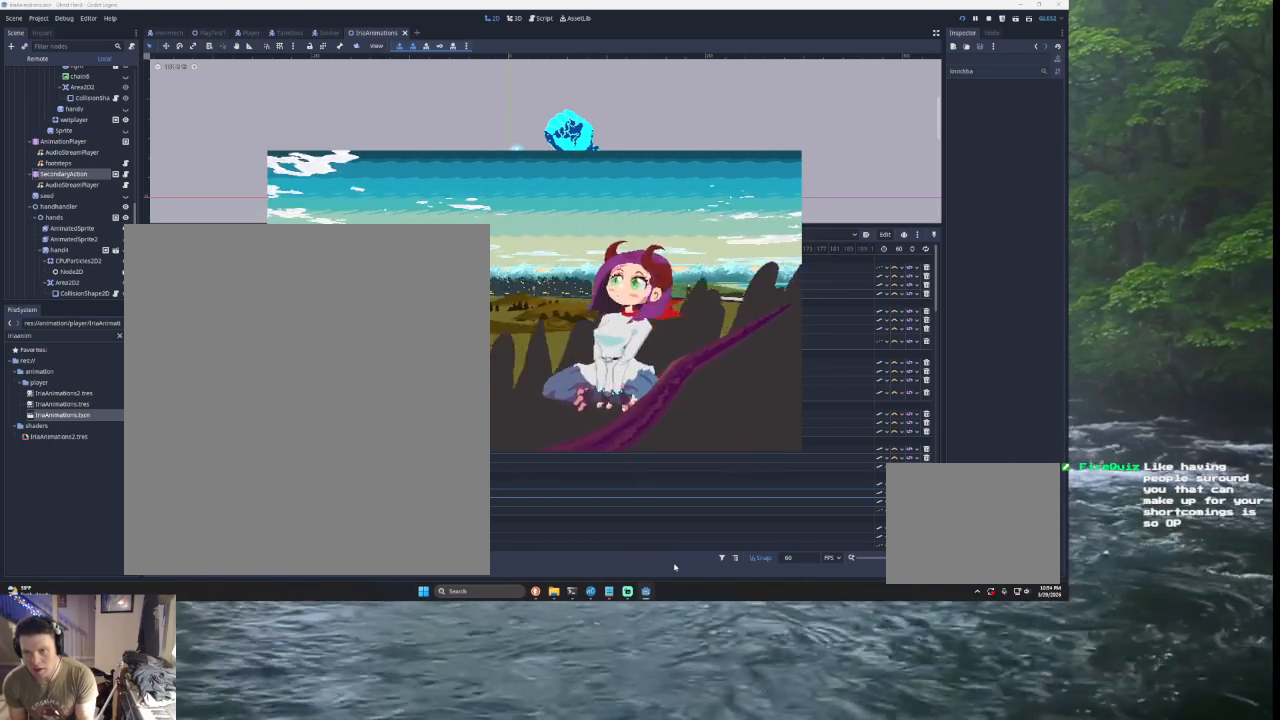
{"buttons": [], "left_stick": "down", "right_stick": "center", "events": [[133, "left_stick", "center"], [433, "left_stick", "down"]]}
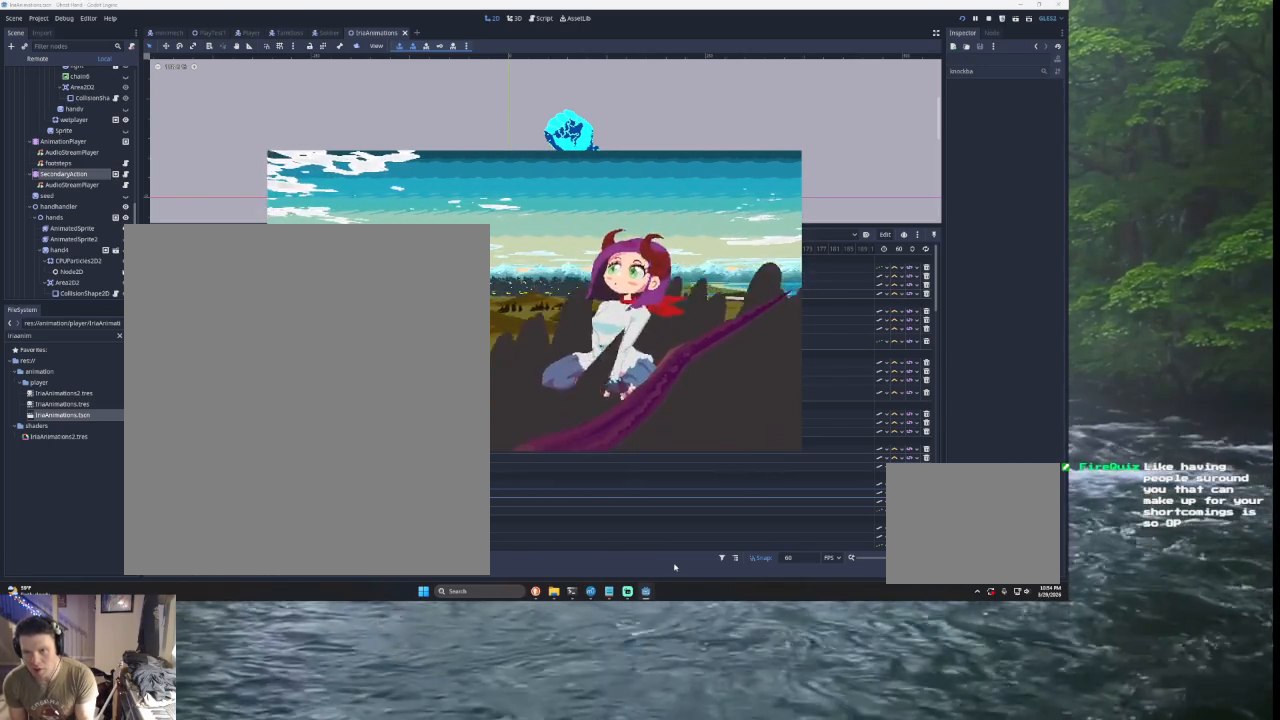
{"buttons": [], "left_stick": "center", "right_stick": "center", "events": [[100, "left_stick", "center"], [167, "left_stick", "up"], [267, "left_stick", "center"]]}
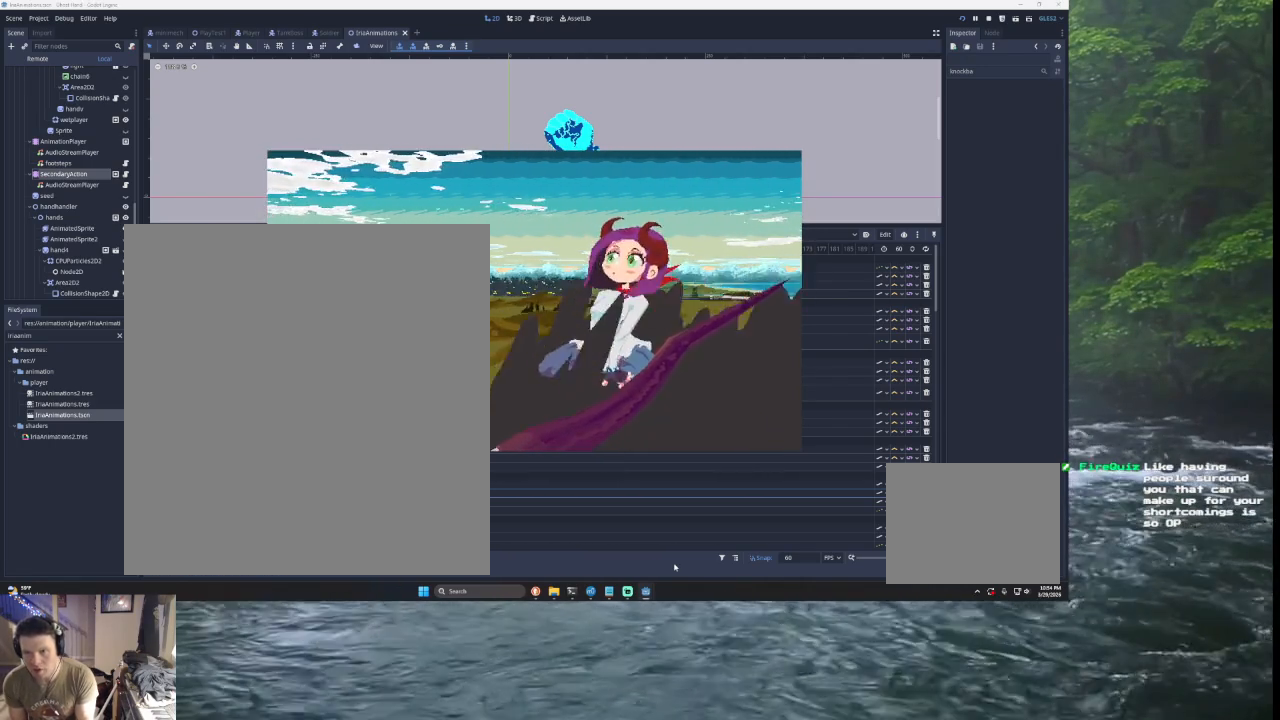
{"buttons": [], "left_stick": "center", "right_stick": "center", "events": []}
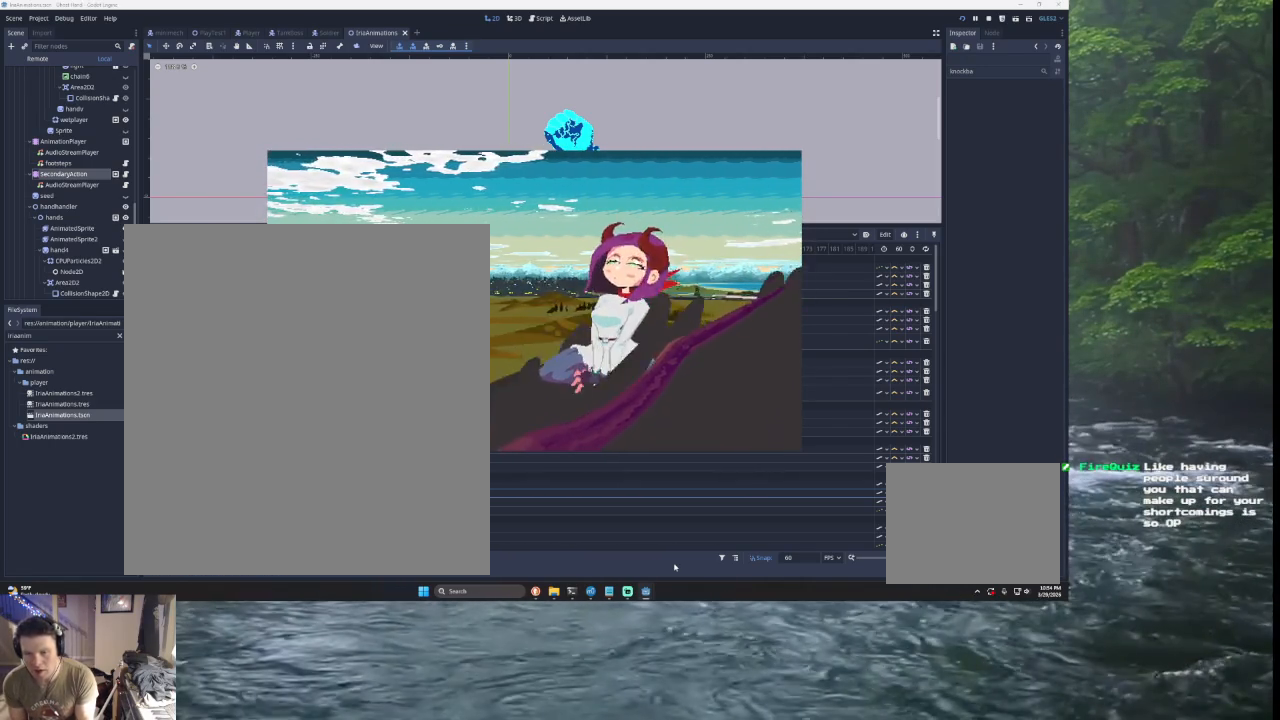
{"buttons": ["CIRCLE"], "left_stick": "up", "right_stick": "center", "events": [[200, "left_stick", "down"], [400, "left_stick", "up"], [500, "CIRCLE", "down"]]}
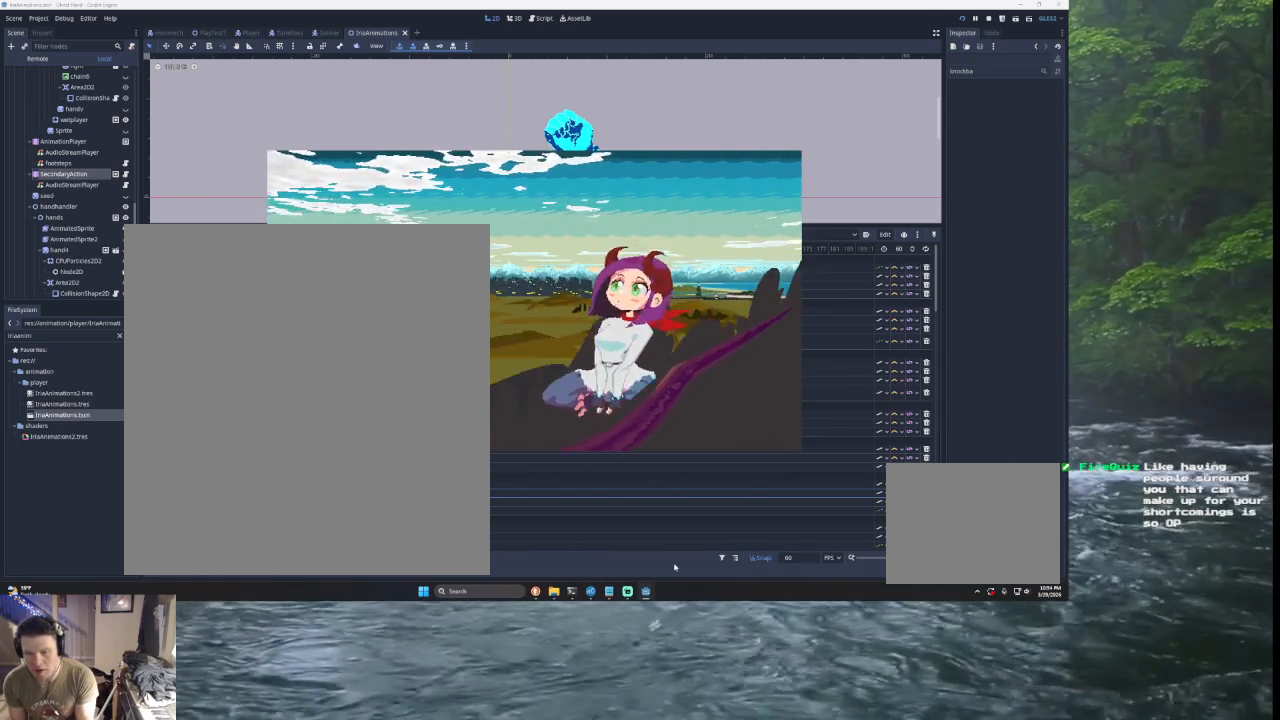
{"buttons": [], "left_stick": "center", "right_stick": "center", "events": [[67, "left_stick", "center"], [167, "CIRCLE", "up"], [200, "left_stick", "down"], [300, "left_stick", "center"], [400, "left_stick", "down"], [500, "left_stick", "center"]]}
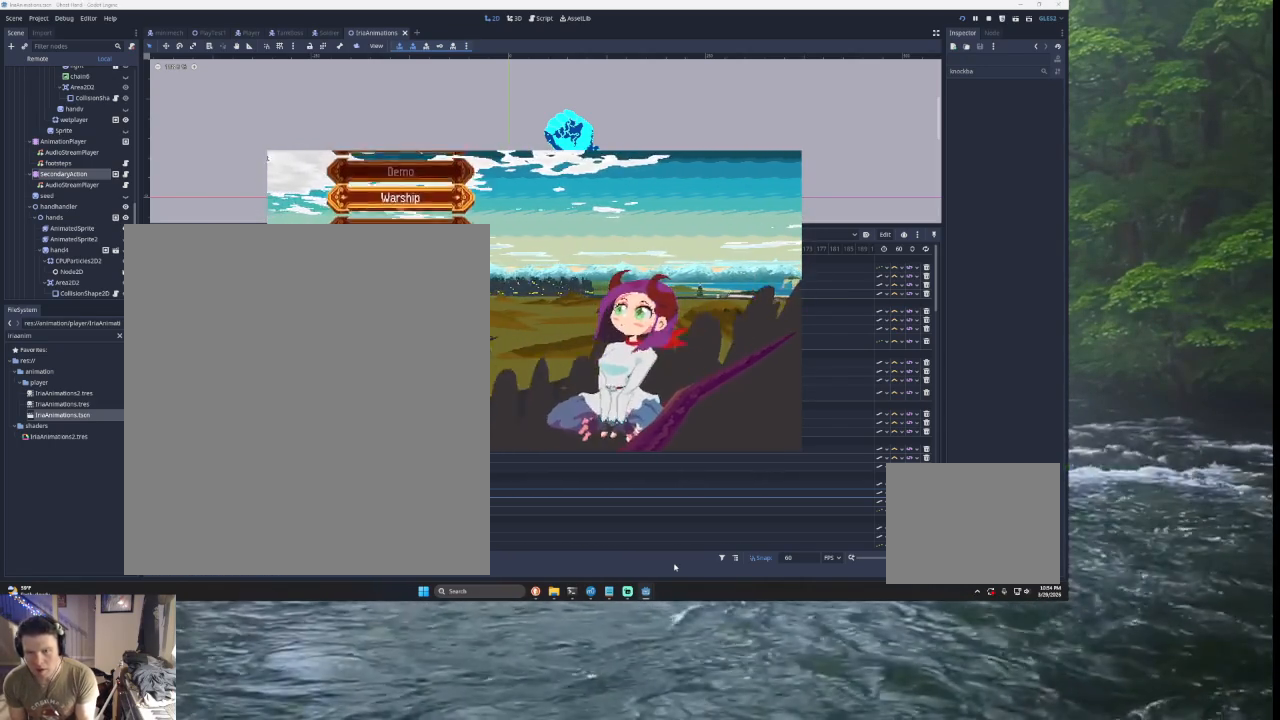
{"buttons": [], "left_stick": "up", "right_stick": "center", "events": [[67, "left_stick", "down"], [167, "left_stick", "center"], [267, "SQUARE", "down"], [400, "SQUARE", "up"], [433, "left_stick", "up"]]}
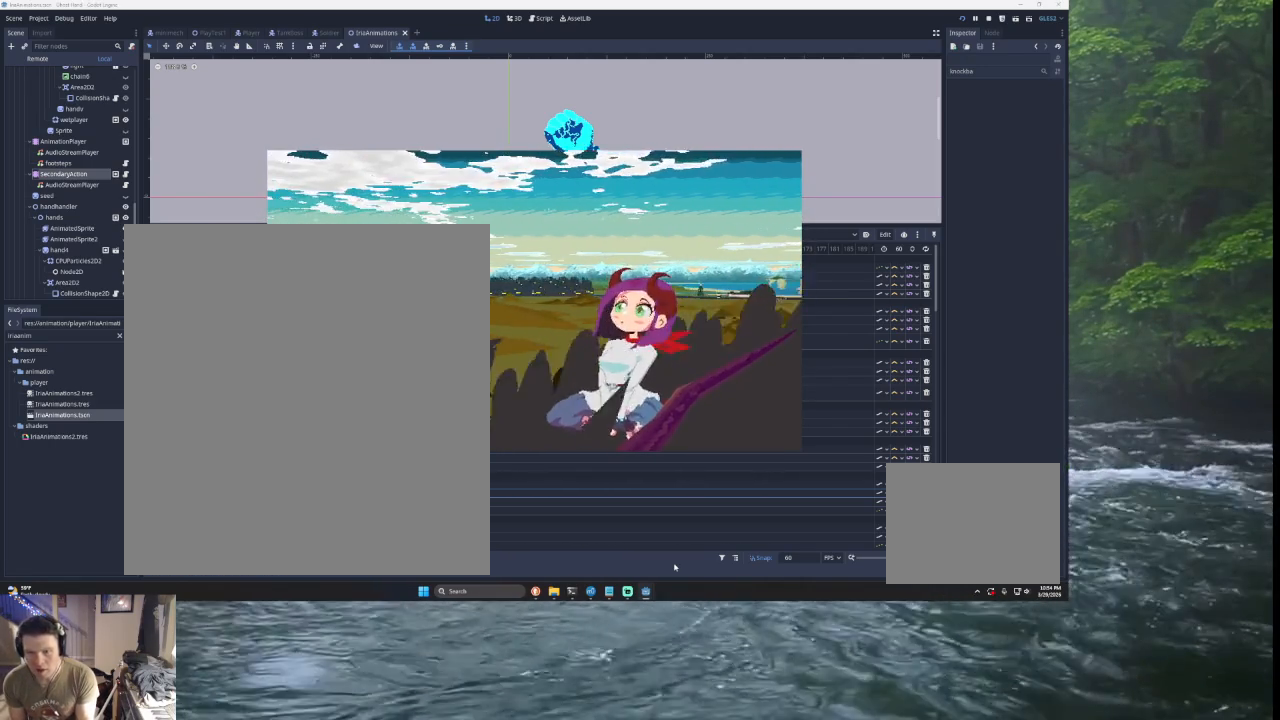
{"buttons": [], "left_stick": "center", "right_stick": "center", "events": [[67, "left_stick", "center"], [167, "left_stick", "up"], [267, "left_stick", "center"], [400, "left_stick", "down"], [500, "left_stick", "center"]]}
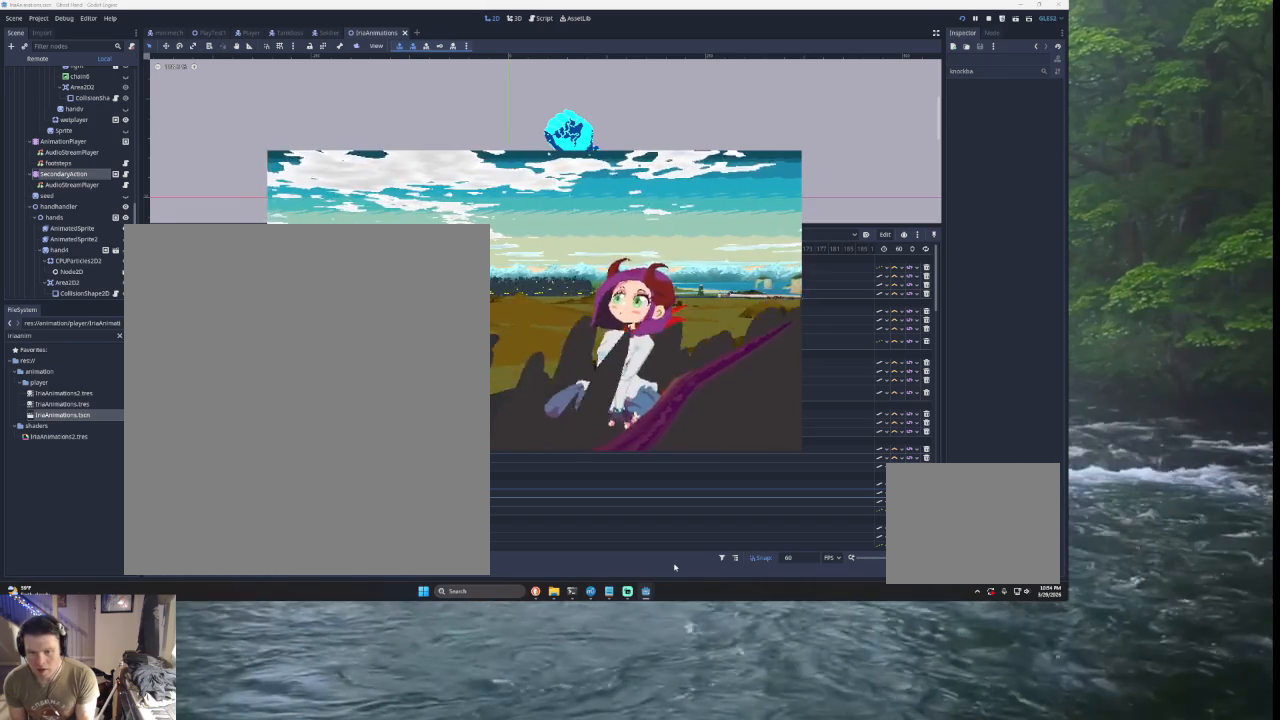
{"buttons": [], "left_stick": "down", "right_stick": "center", "events": [[100, "CIRCLE", "down"], [267, "CIRCLE", "up"], [267, "left_stick", "down"], [400, "left_stick", "center"], [467, "left_stick", "down"]]}
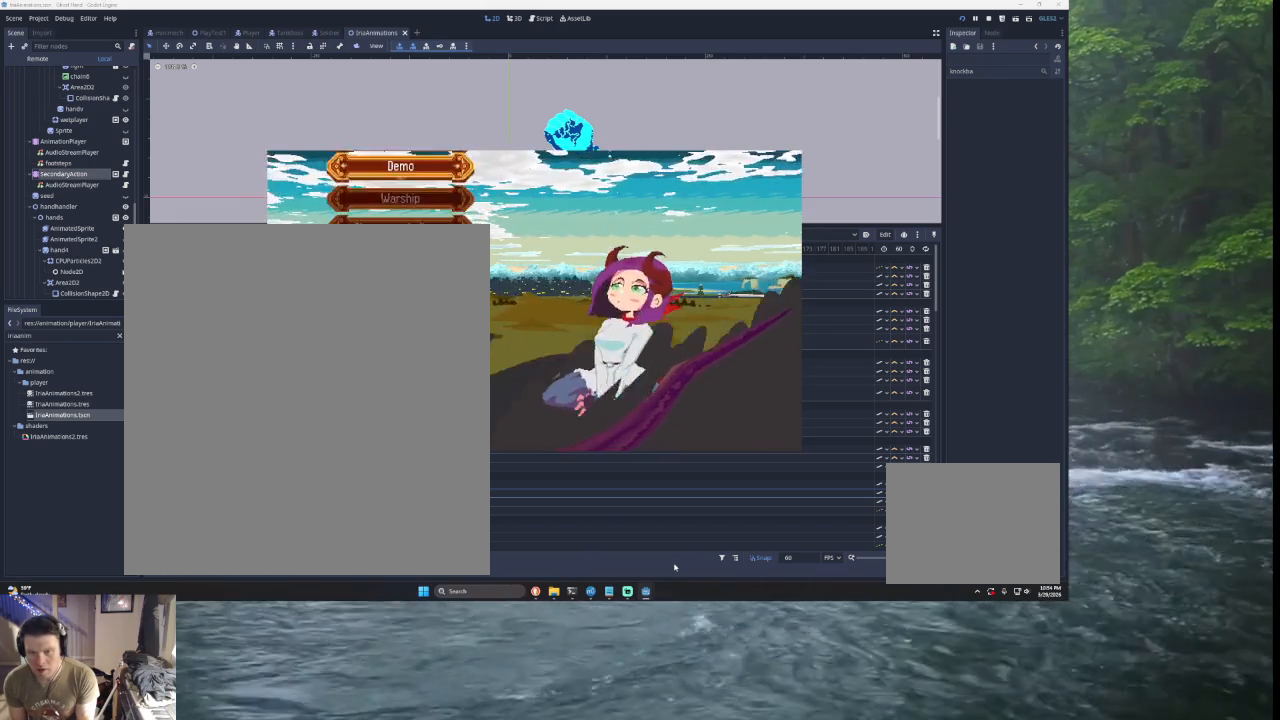
{"buttons": [], "left_stick": "center", "right_stick": "center", "events": [[67, "left_stick", "center"], [167, "left_stick", "down"], [267, "left_stick", "center"], [333, "left_stick", "down"], [500, "left_stick", "center"]]}
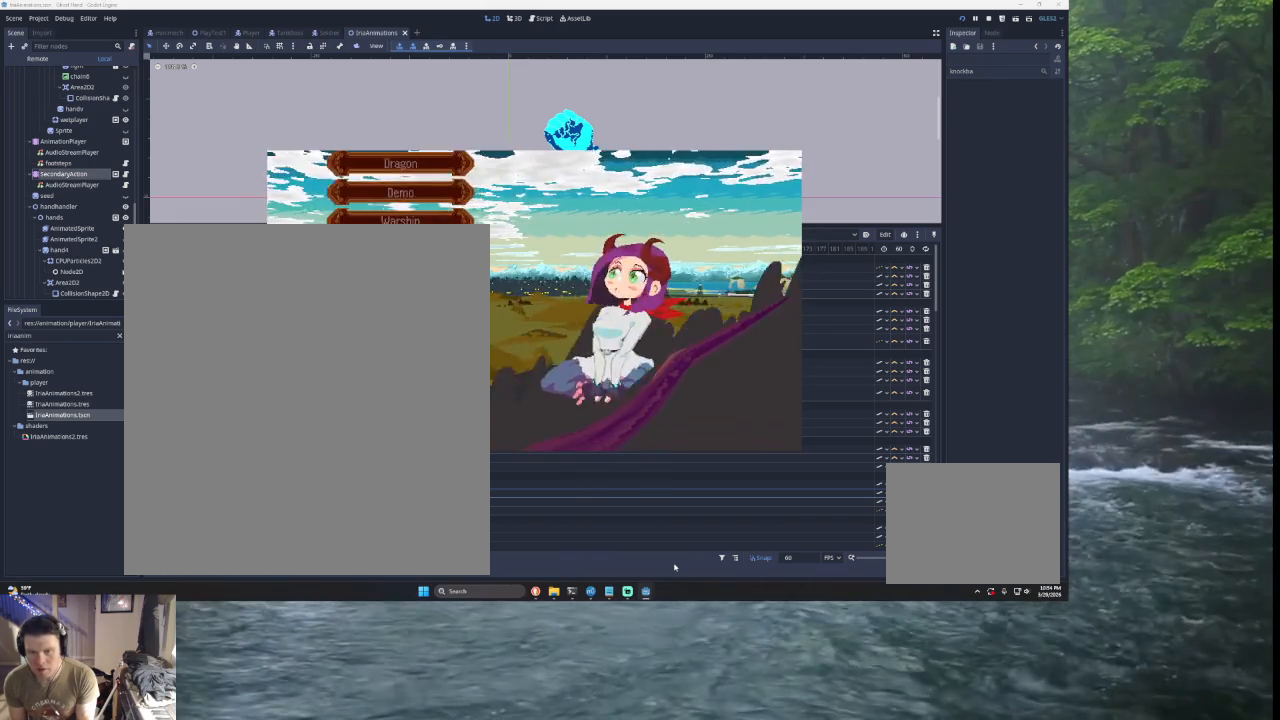
{"buttons": [], "left_stick": "up", "right_stick": "center", "events": [[33, "SQUARE", "down"], [167, "SQUARE", "up"], [233, "left_stick", "up"], [333, "left_stick", "center"], [467, "left_stick", "up"]]}
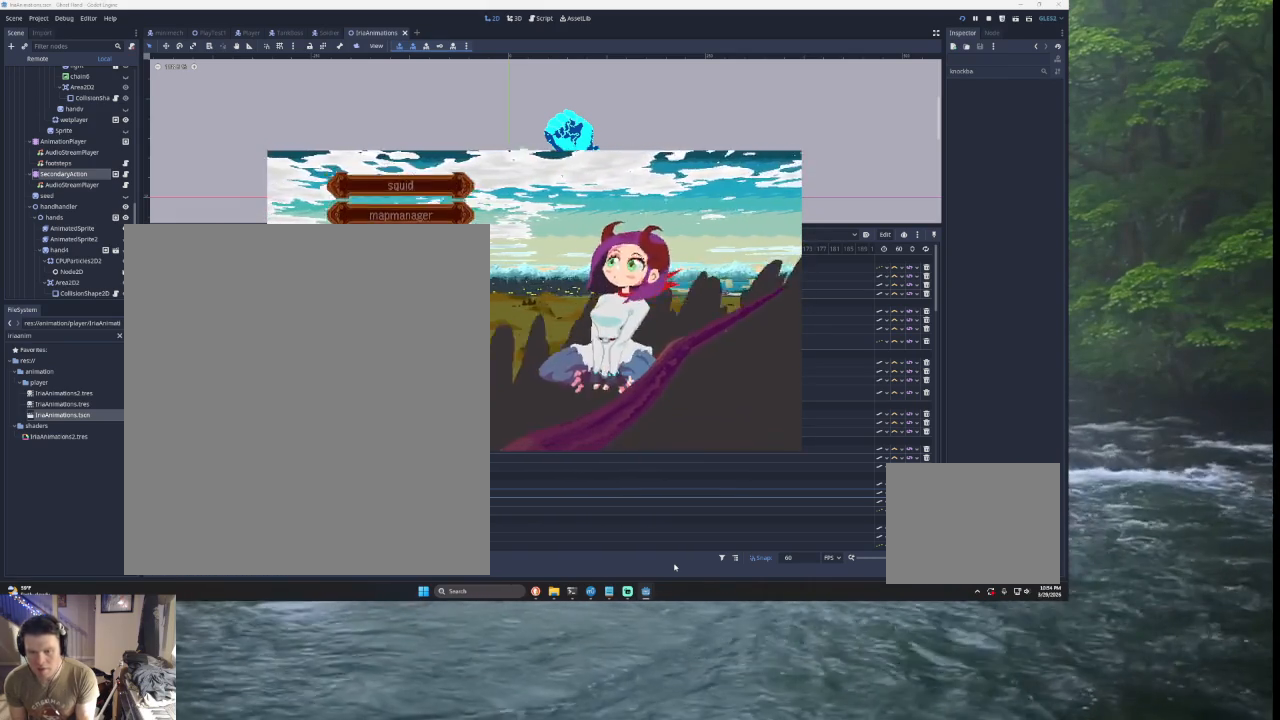
{"buttons": [], "left_stick": "up", "right_stick": "center", "events": [[133, "left_stick", "center"], [267, "left_stick", "down"], [433, "left_stick", "center"], [500, "left_stick", "up"]]}
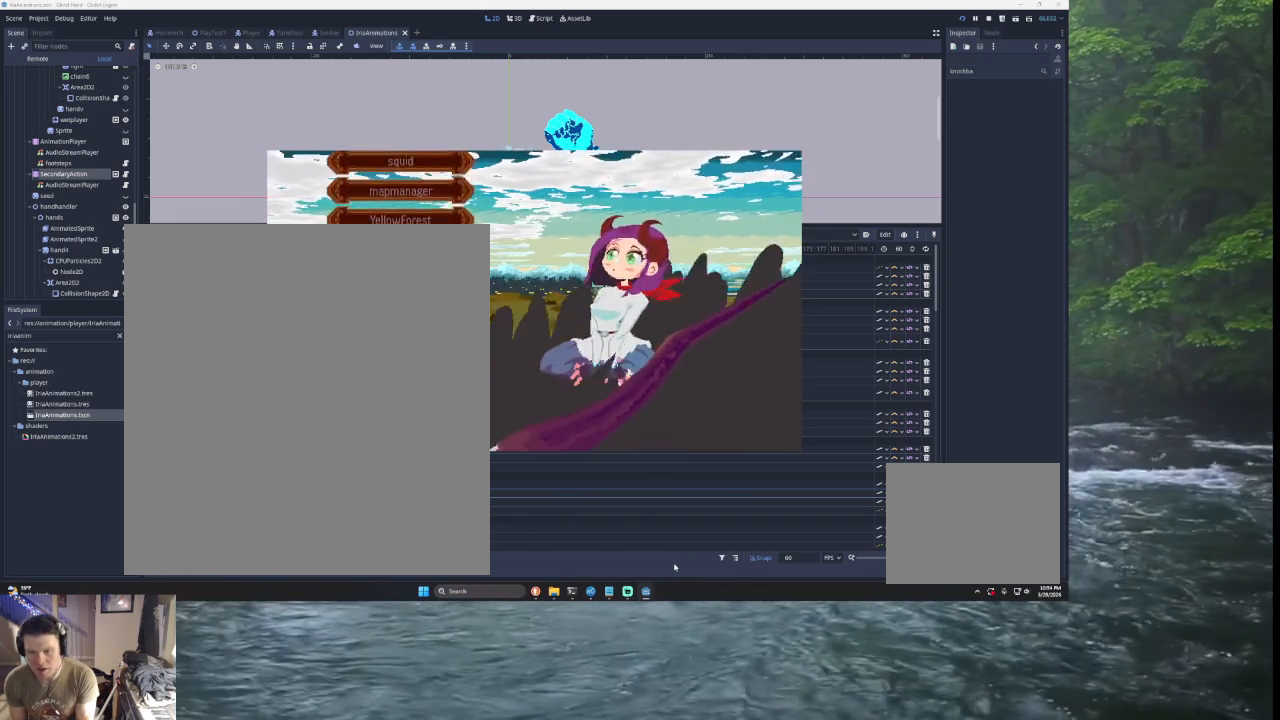
{"buttons": [], "left_stick": "center", "right_stick": "center", "events": [[133, "left_stick", "center"], [233, "CIRCLE", "down"], [233, "CROSS", "down"], [333, "CROSS", "up"], [367, "CIRCLE", "up"], [400, "left_stick", "up"], [500, "left_stick", "center"]]}
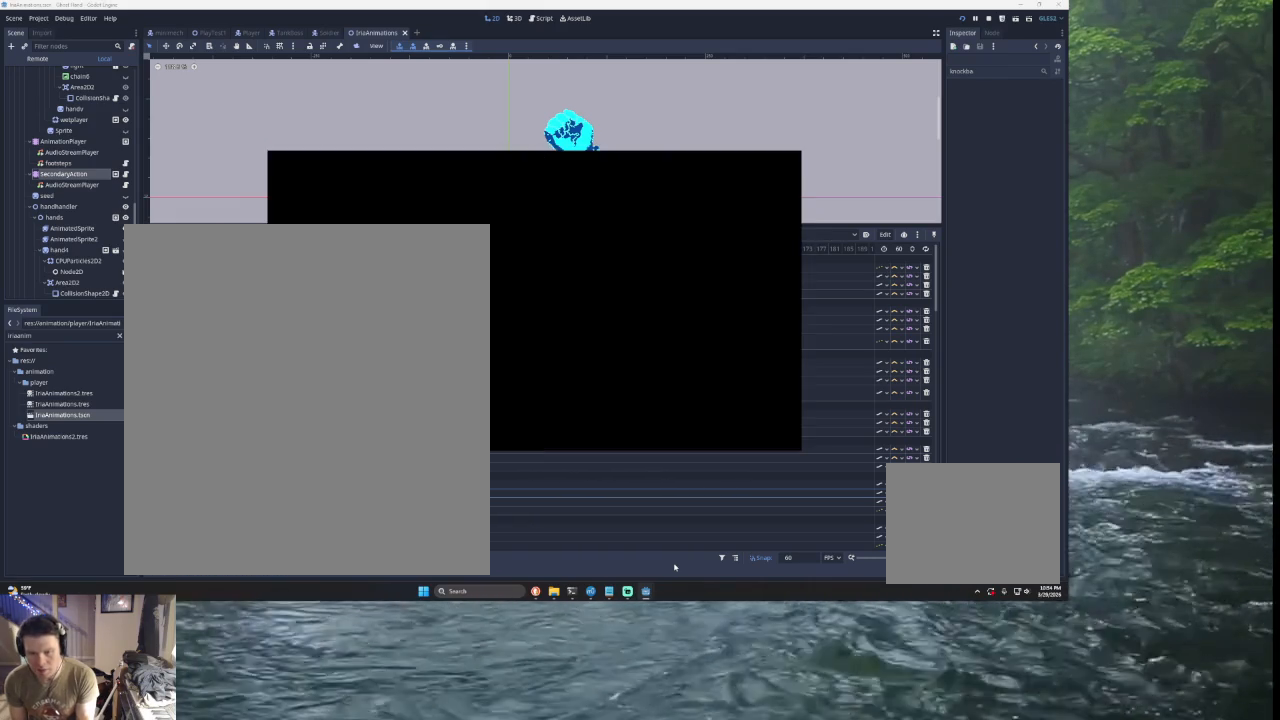
{"buttons": [], "left_stick": "center", "right_stick": "center", "events": []}
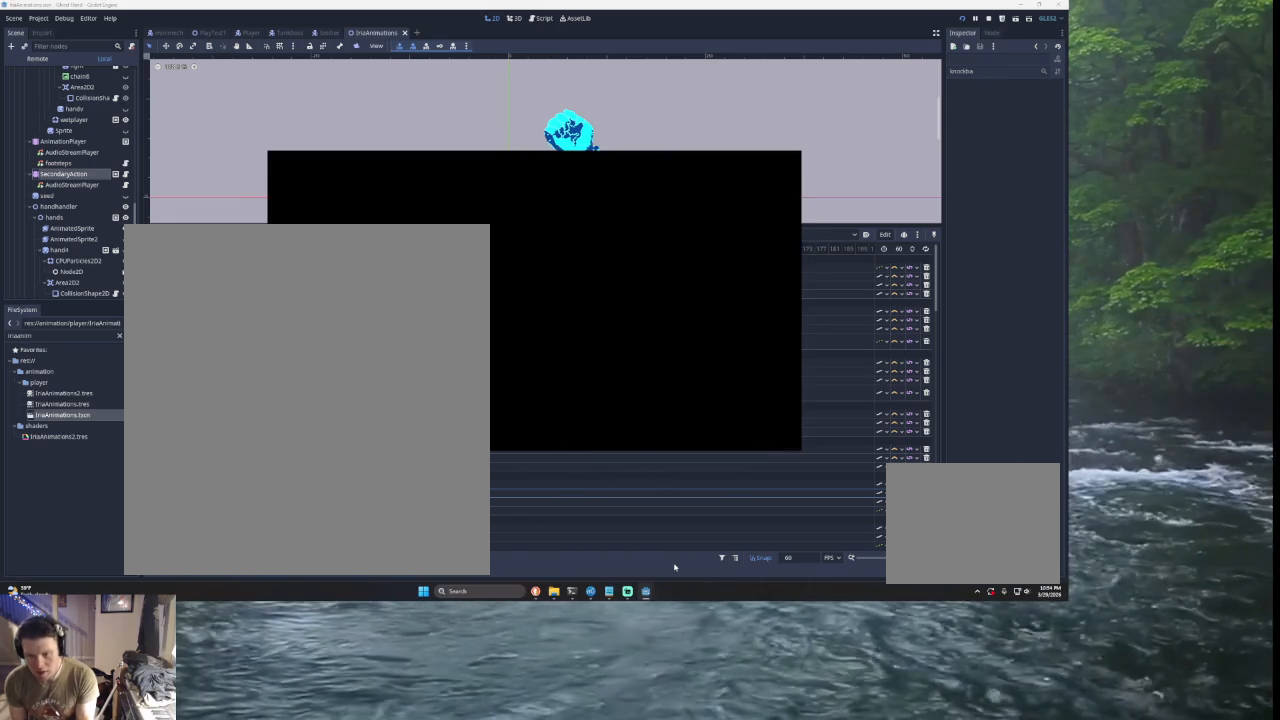
{"buttons": [], "left_stick": "center", "right_stick": "center", "events": [[300, "left_stick", "right"], [500, "left_stick", "center"]]}
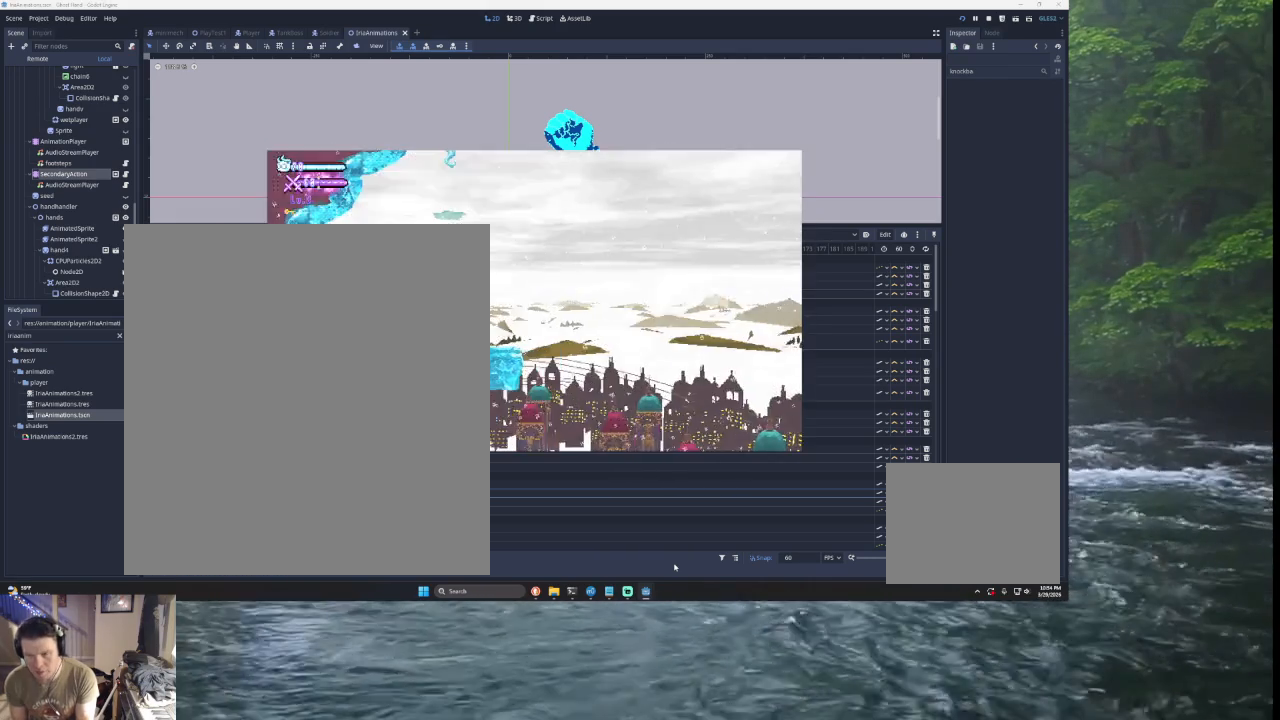
{"buttons": [], "left_stick": "down", "right_stick": "center", "events": [[33, "START", "down"], [167, "START", "up"], [233, "left_stick", "down"], [333, "left_stick", "center"], [433, "left_stick", "down"]]}
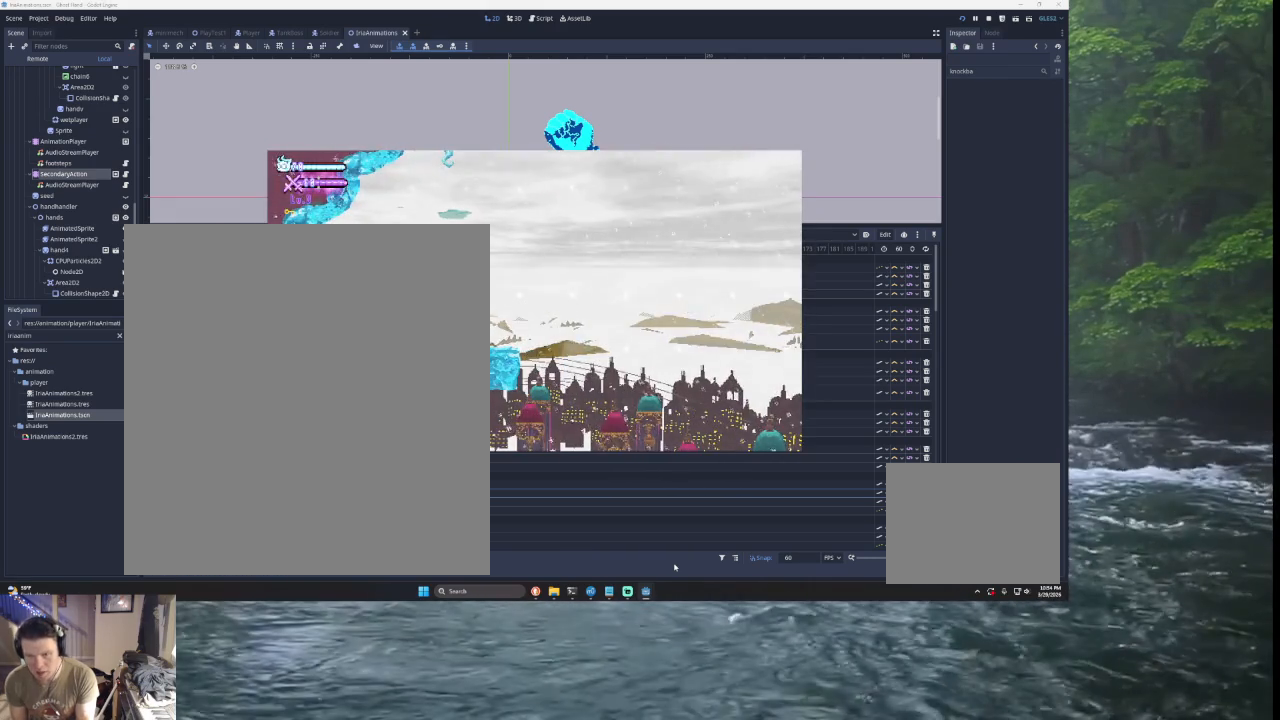
{"buttons": [], "left_stick": "center", "right_stick": "center", "events": [[33, "left_stick", "center"], [67, "SQUARE", "down"], [167, "SQUARE", "up"], [267, "SQUARE", "down"], [400, "SQUARE", "up"]]}
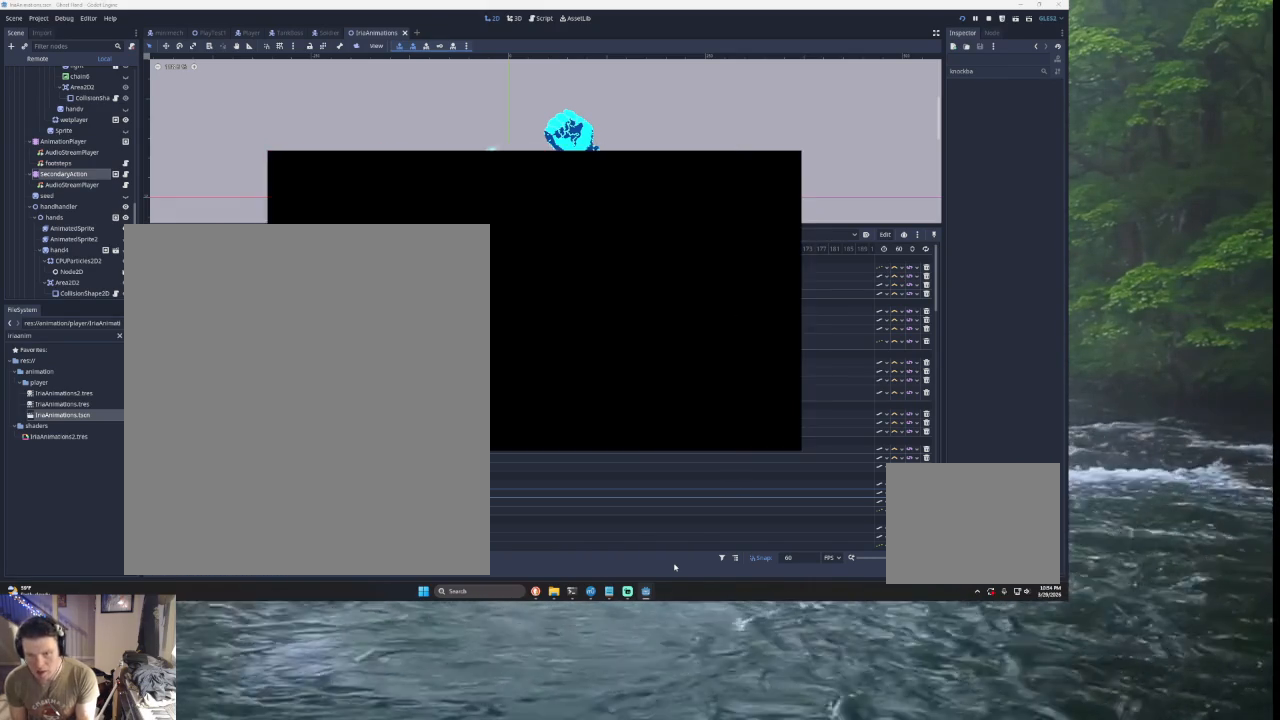
{"buttons": [], "left_stick": "center", "right_stick": "center", "events": []}
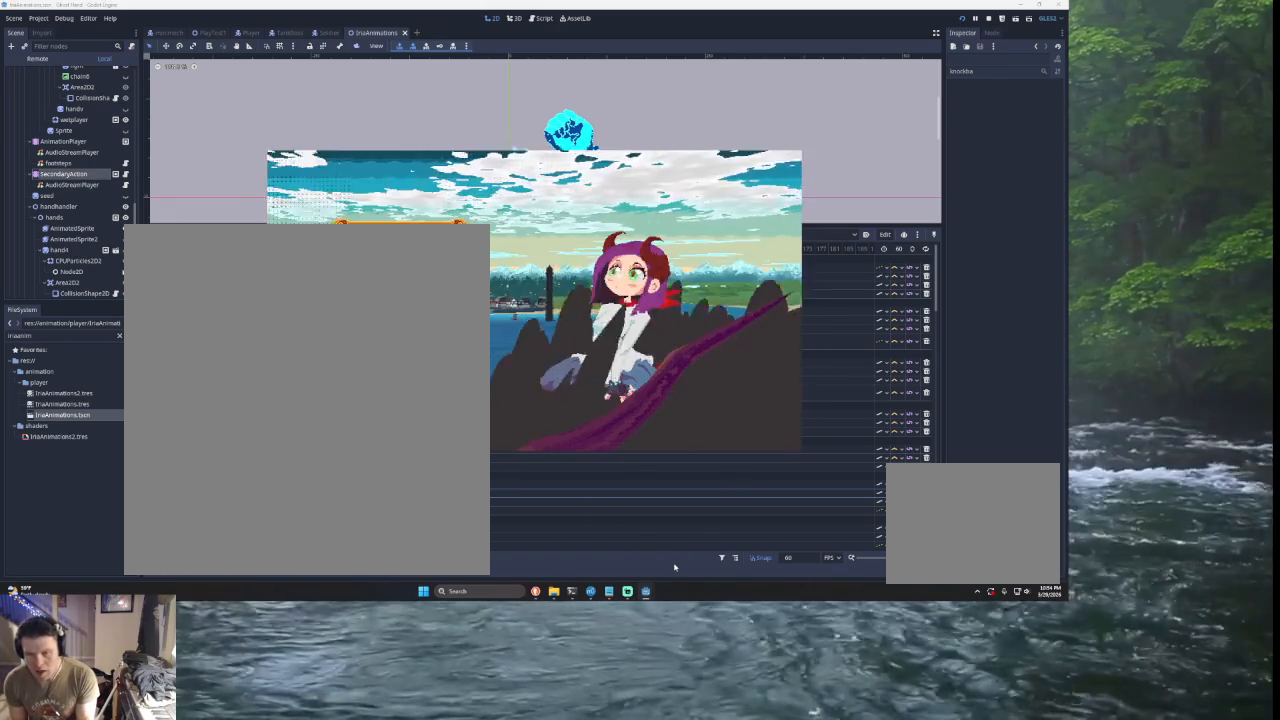
{"buttons": ["SQUARE"], "left_stick": "center", "right_stick": "center", "events": [[133, "left_stick", "down"], [267, "left_stick", "center"], [333, "left_stick", "up"], [433, "left_stick", "center"], [500, "SQUARE", "down"]]}
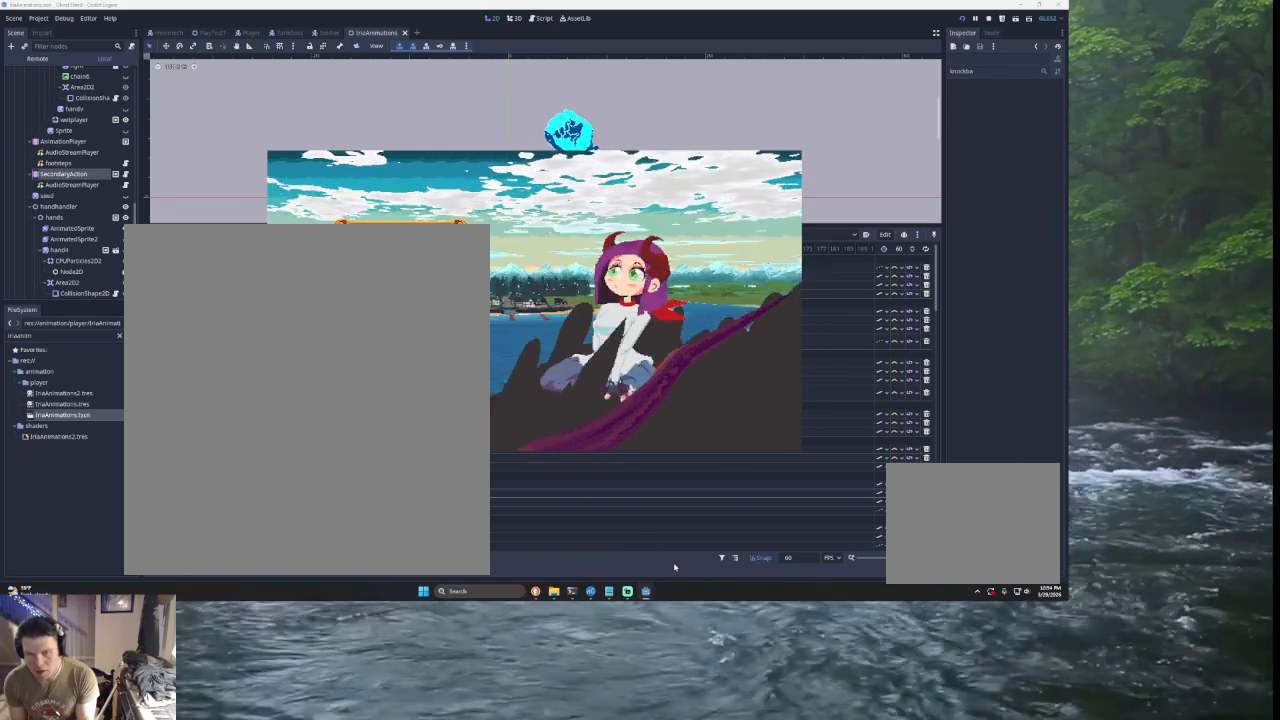
{"buttons": [], "left_stick": "center", "right_stick": "center", "events": [[133, "SQUARE", "up"], [200, "left_stick", "up"], [333, "left_stick", "center"], [400, "left_stick", "up"], [500, "left_stick", "center"]]}
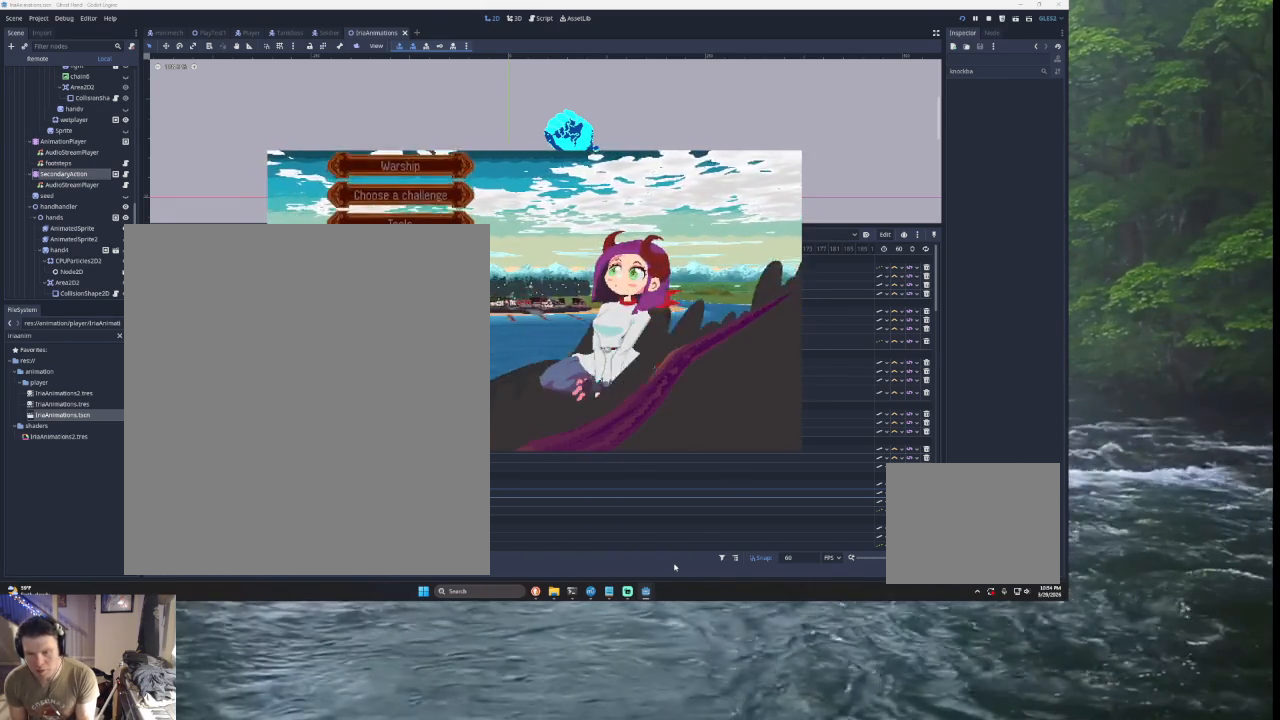
{"buttons": [], "left_stick": "center", "right_stick": "center", "events": [[100, "left_stick", "up"], [233, "left_stick", "center"]]}